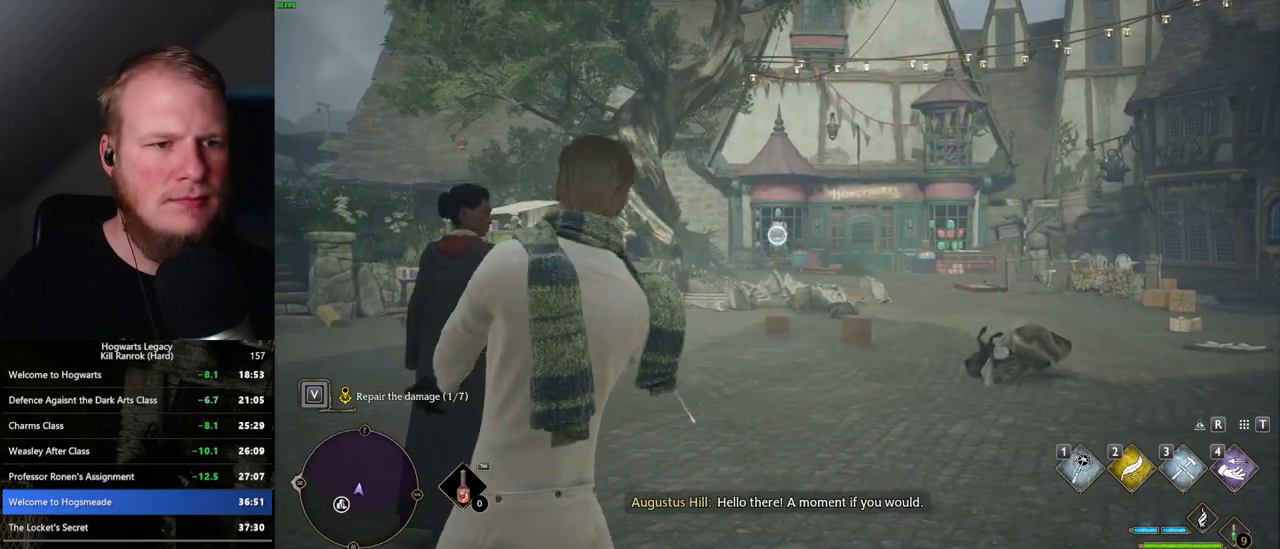
Gameplay with keyboard and mouse; each line is a JSON object with the keys and mouse buttons held at the frame after it. "events" lists presses ("down") and releases ("up") of ".", "/", "0", "1", "2", "3", "4", "5", "6", "7", "8", "9", "a", "alt_l", "alt_r", "b", "backslash", "backspace", "c", "caps_lock", "comma", "ctrl_l", "ctrl_r", "d", "e", "equals", "escape", "f", "f1", "f10", "f11", "f12", "f2", "f3", "f4", "f5", "f6", "f7", "f8", "f9", "g", "h", "i", "j", "k", "l", "lbracket", "m", "minus", "n", "o", "p", "q", "quote", "r", "rbracket", "return", "s", "semicolon", "shift_l", "shift_r", "space", "super_l", "super_r", "t", "tab", "tilde", "u", "v", "w", "x", "y", "z", "mouse_left", "mouse_wheel", "mouse_right", "mouse_mb4" and "mouse_mb5" between this image and that frame as [ms after this image, input, new state], when the widget could be followed in between. "mouse_left", "mouse_wheel", "mouse_right", "mouse_mb4", "mouse_mb5" = the "left", "wheel", "right", "mb4", "mb5" buttons of the "mouse" list. No other keys are recorded. "wheel" means that the mouse wheel is clicked or scrolled. Mouse movement is not recorded.
{"keys": [], "mouse": ["right"], "events": [[117, "3", "down"], [167, "3", "up"], [267, "3", "down"], [333, "3", "up"], [450, "3", "down"], [483, "3", "up"]]}
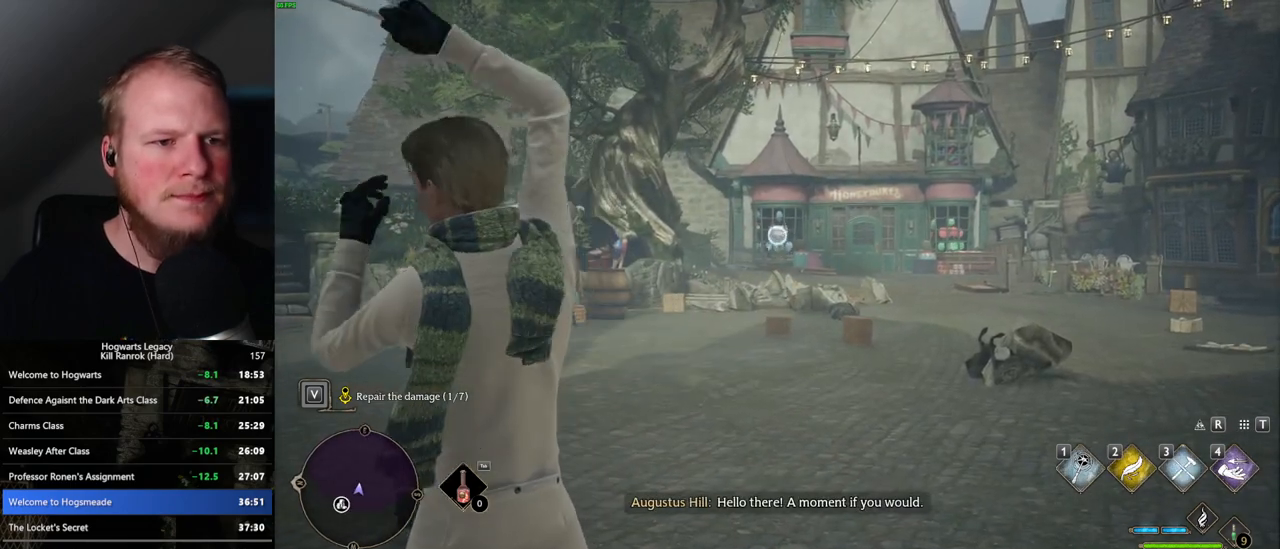
{"keys": [], "mouse": ["right"], "events": []}
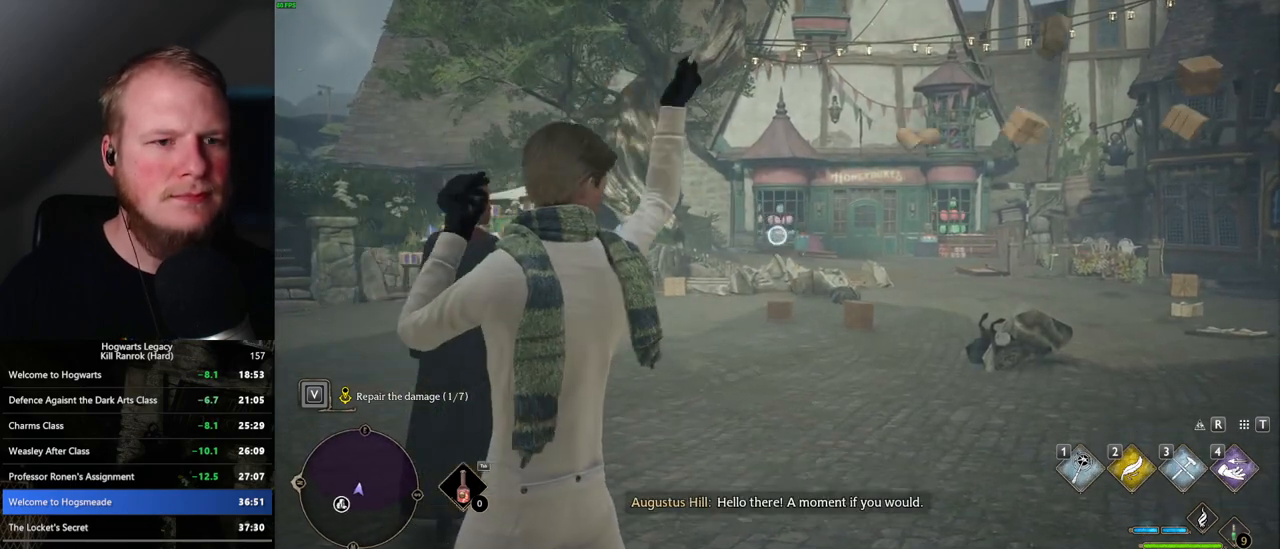
{"keys": [], "mouse": ["right"], "events": []}
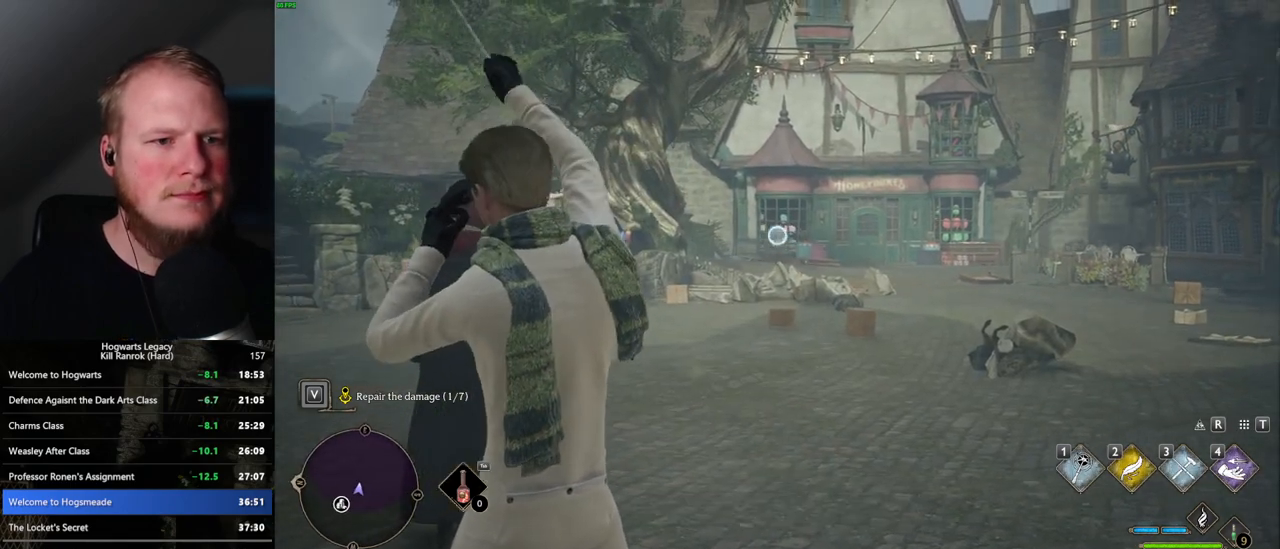
{"keys": [], "mouse": ["right"], "events": []}
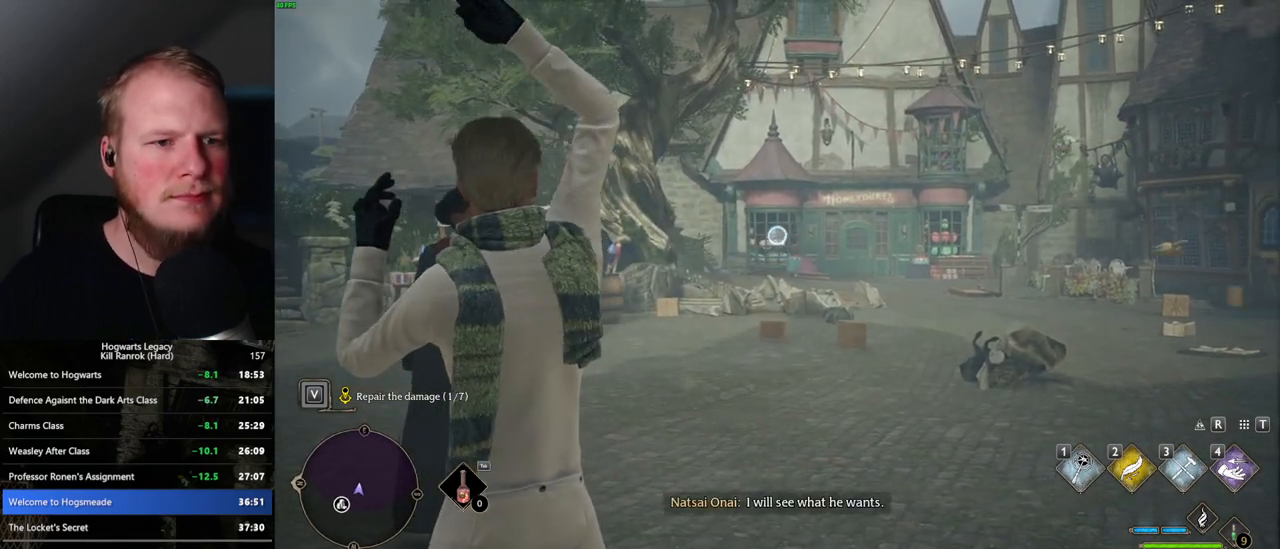
{"keys": [], "mouse": ["right"], "events": []}
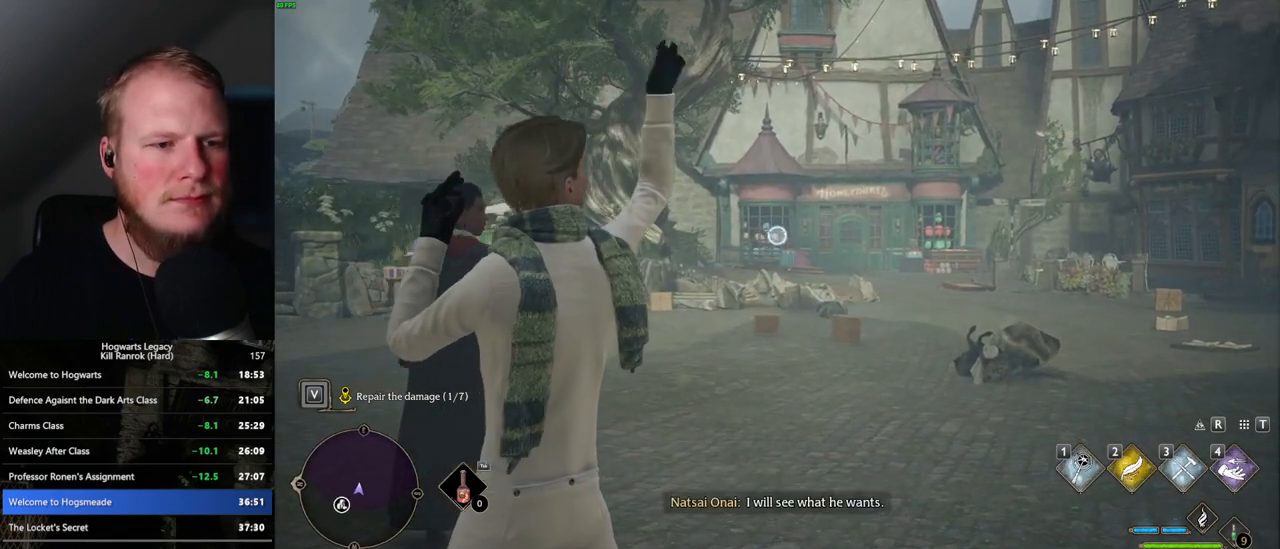
{"keys": [], "mouse": ["right"], "events": [[400, "3", "down"], [483, "3", "up"]]}
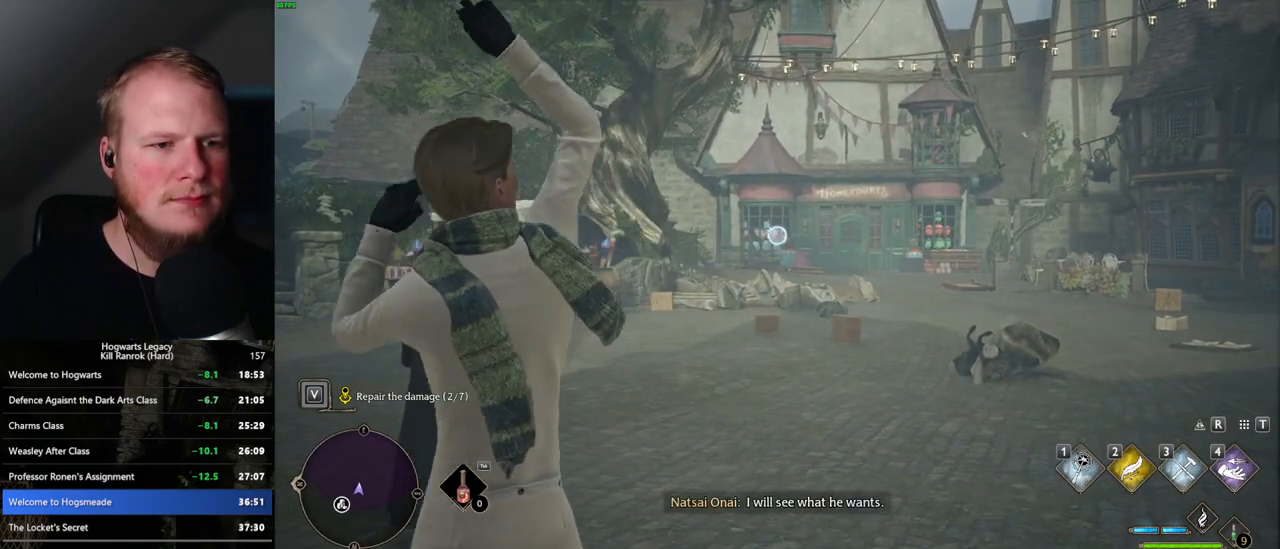
{"keys": [], "mouse": ["right"], "events": [[17, "3", "down"], [117, "3", "up"], [217, "3", "down"], [283, "3", "up"], [383, "3", "down"], [450, "3", "up"]]}
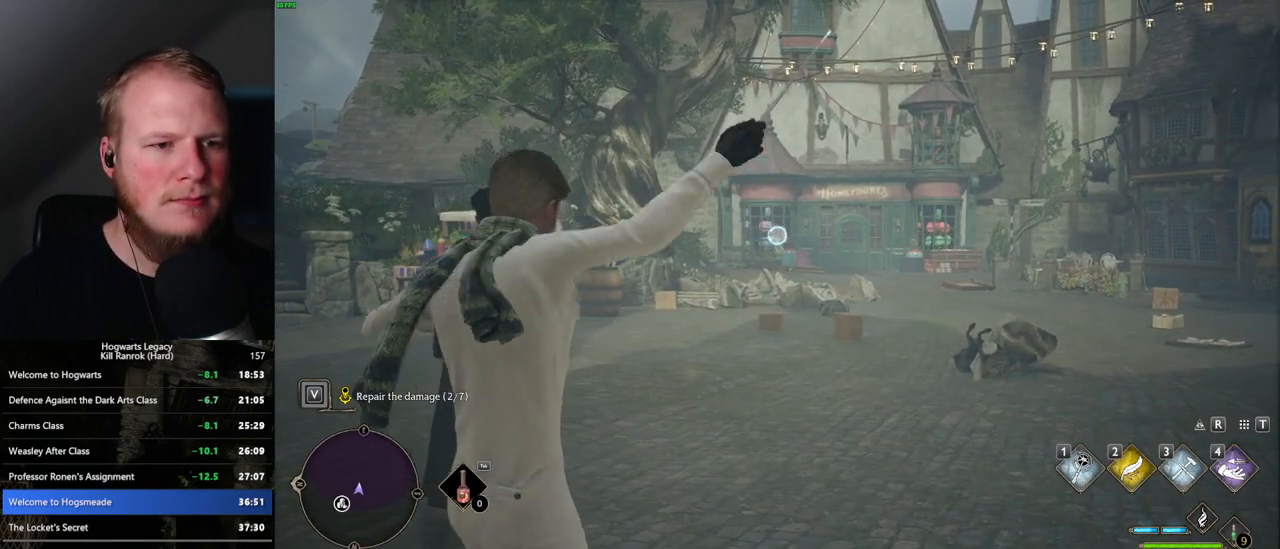
{"keys": [], "mouse": ["right"], "events": [[50, "3", "down"], [117, "3", "up"], [217, "3", "down"], [283, "3", "up"], [383, "3", "down"], [450, "3", "up"]]}
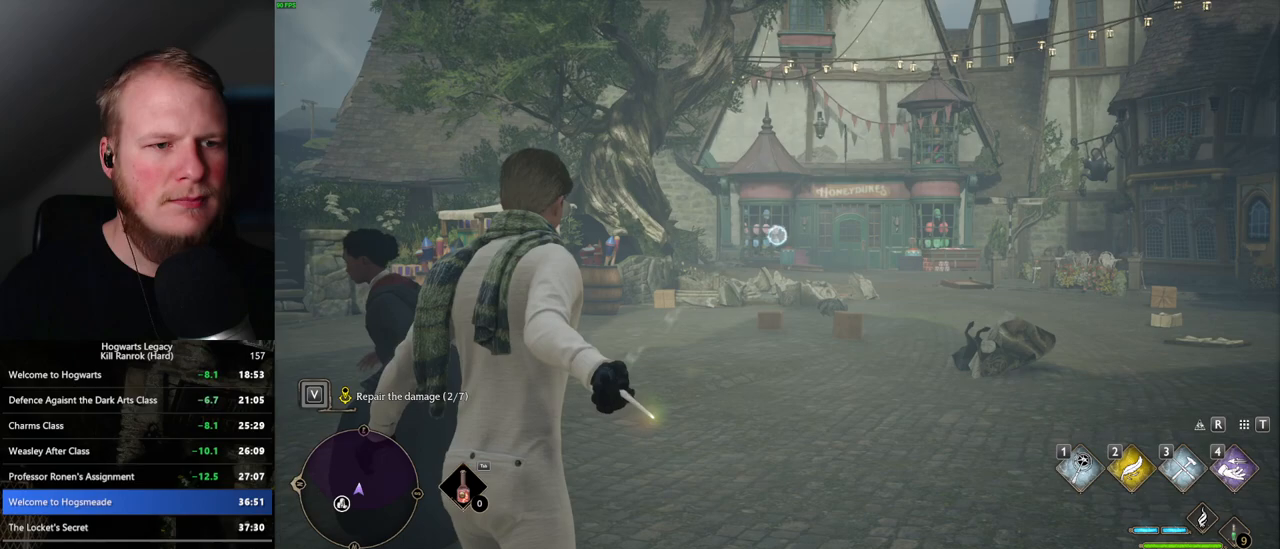
{"keys": [], "mouse": ["right"], "events": [[33, "3", "down"], [117, "3", "up"], [217, "3", "down"], [283, "3", "up"], [383, "3", "down"], [450, "3", "up"]]}
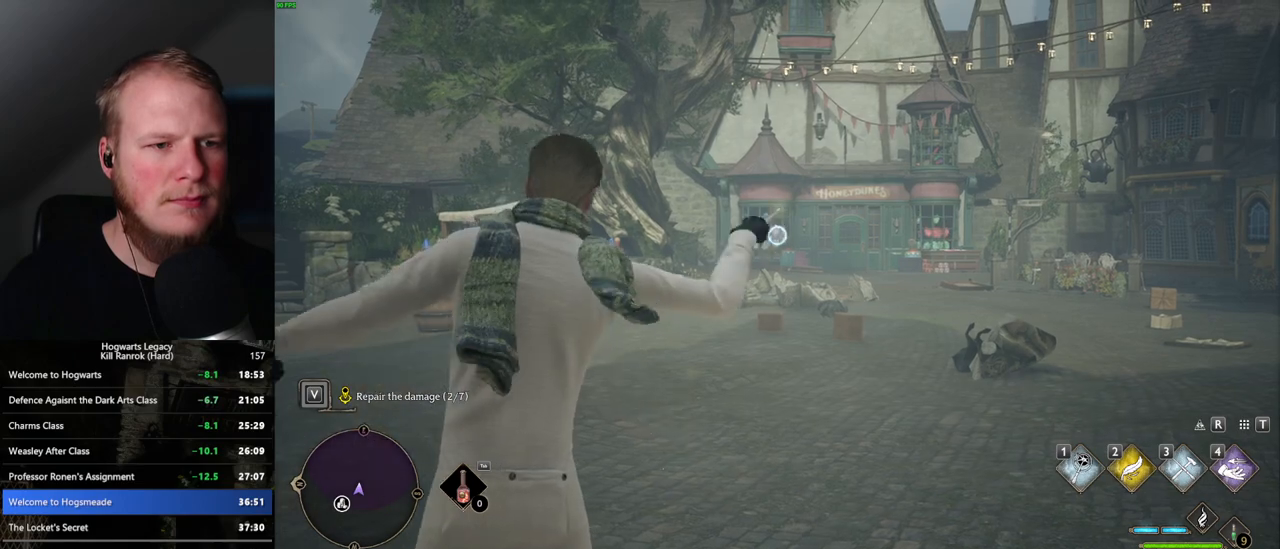
{"keys": [], "mouse": ["right"], "events": [[67, "3", "down"], [117, "3", "up"], [233, "3", "down"], [283, "3", "up"], [383, "3", "down"], [450, "3", "up"]]}
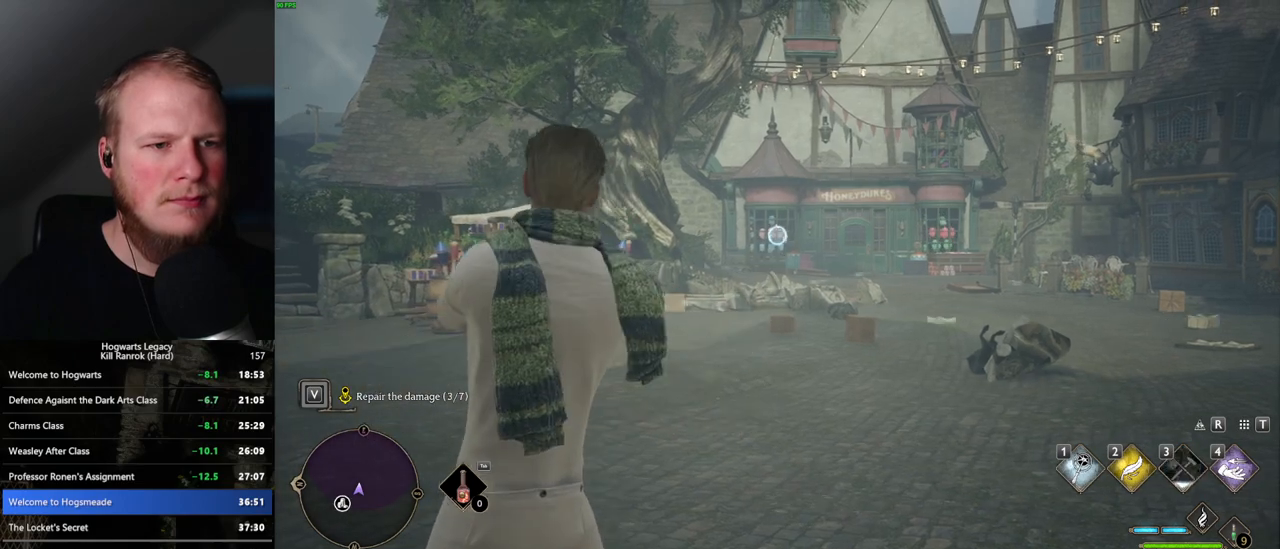
{"keys": [], "mouse": ["right"], "events": [[50, "3", "down"], [117, "3", "up"], [217, "3", "down"], [283, "3", "up"], [367, "3", "down"], [450, "3", "up"]]}
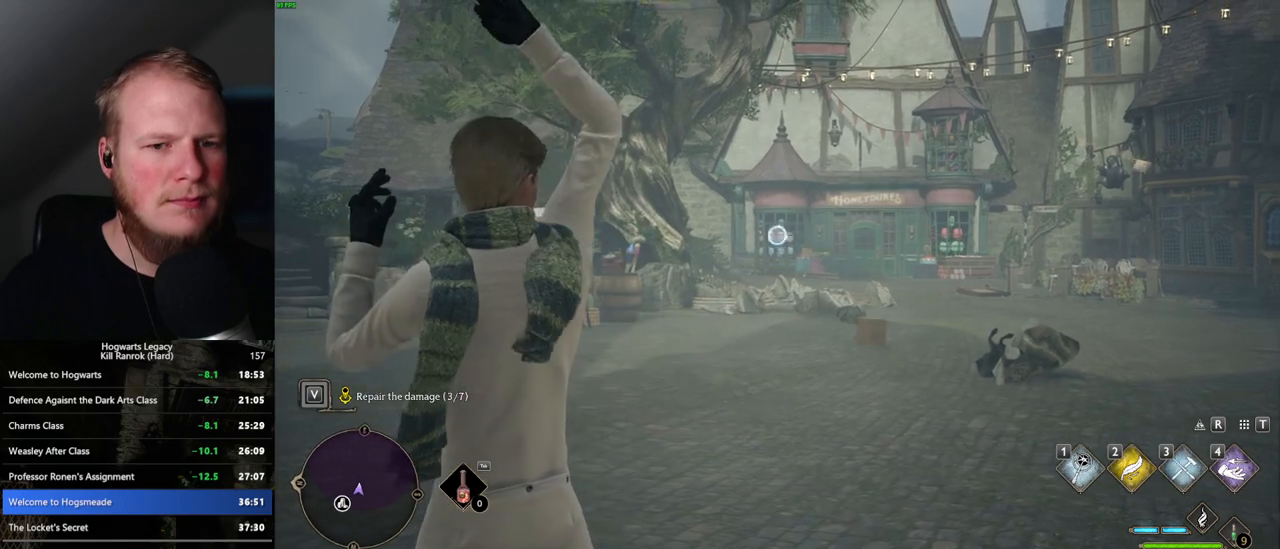
{"keys": [], "mouse": ["right"], "events": [[33, "3", "down"], [117, "3", "up"], [217, "3", "down"], [283, "3", "up"], [400, "3", "down"], [450, "3", "up"]]}
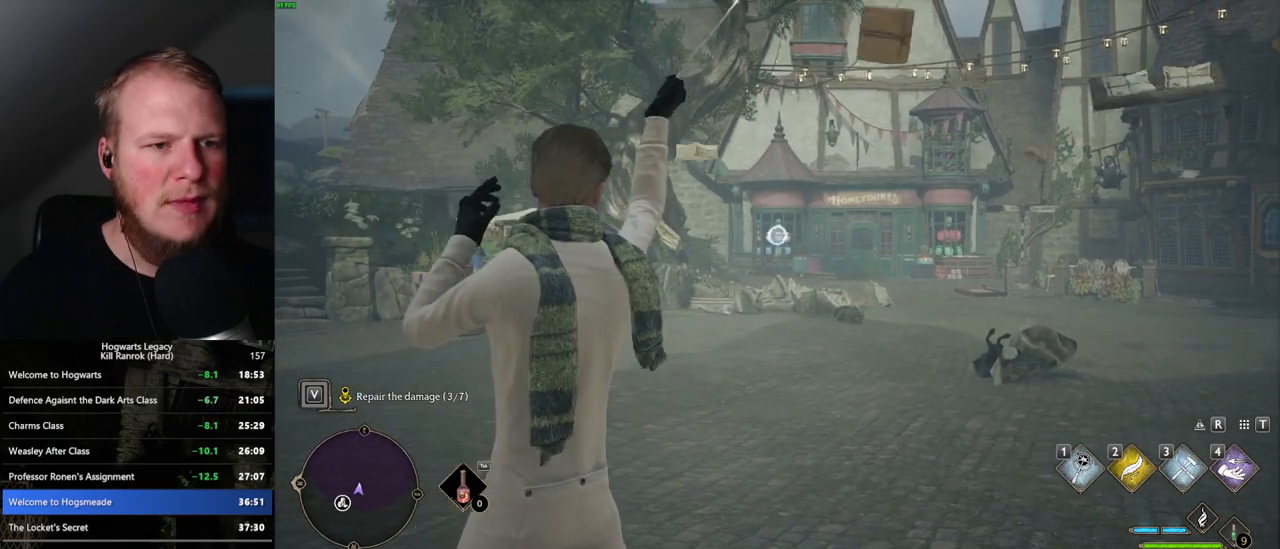
{"keys": [], "mouse": ["right"], "events": [[50, "3", "down"], [117, "3", "up"], [233, "3", "down"], [283, "3", "up"], [383, "3", "down"], [450, "3", "up"]]}
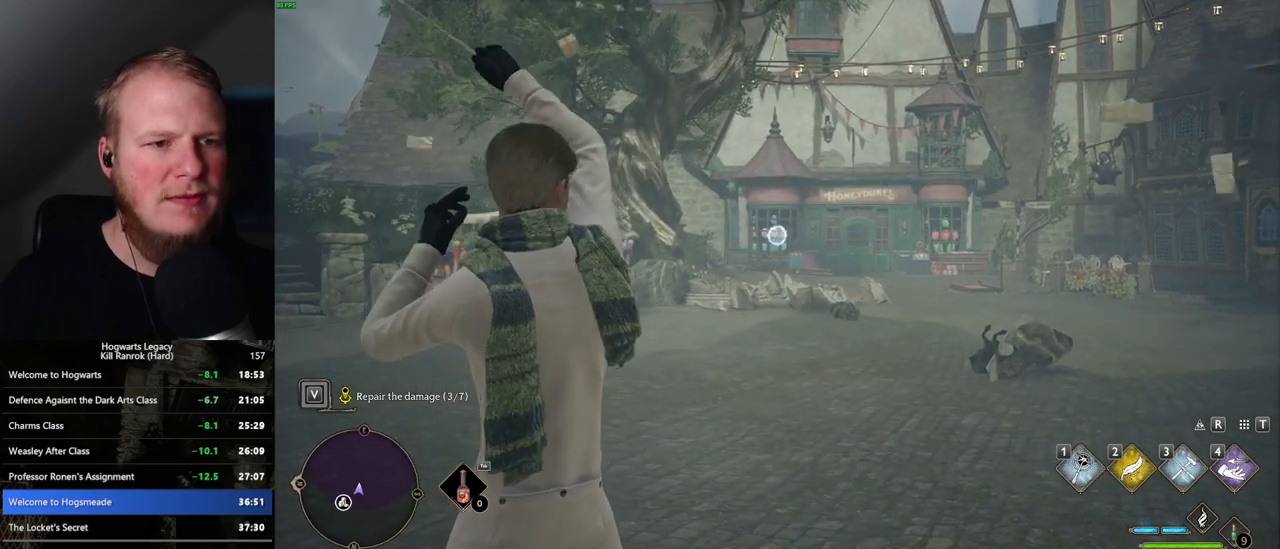
{"keys": [], "mouse": ["right"], "events": [[50, "3", "down"], [117, "3", "up"], [217, "3", "down"], [300, "3", "up"], [367, "3", "down"], [450, "3", "up"]]}
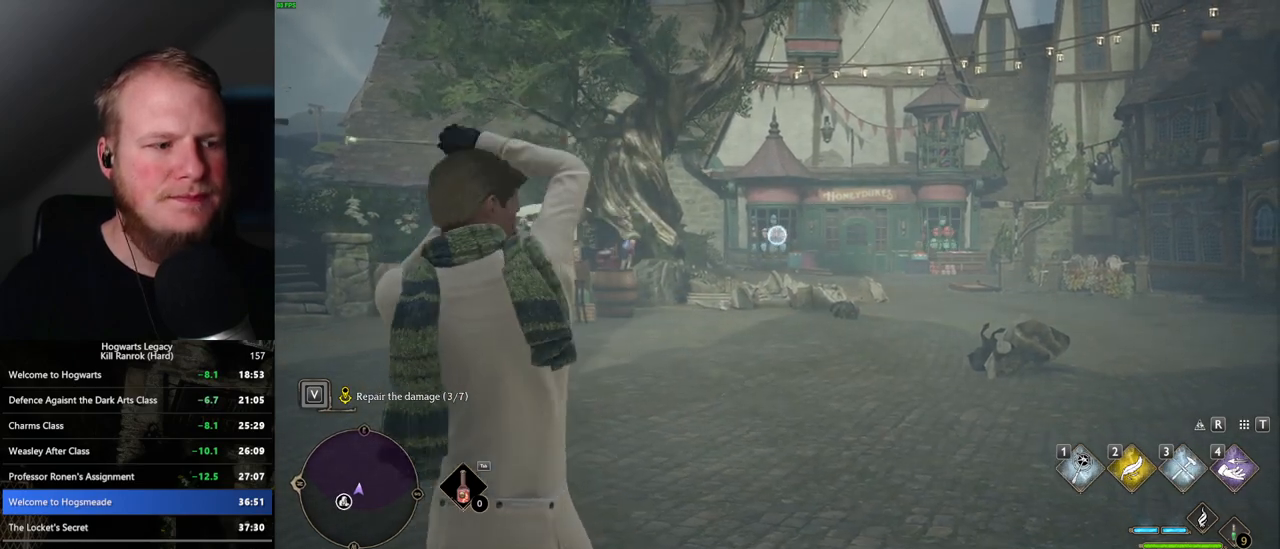
{"keys": [], "mouse": ["right"], "events": [[33, "3", "down"], [100, "3", "up"], [200, "3", "down"], [267, "3", "up"], [383, "3", "down"], [433, "3", "up"]]}
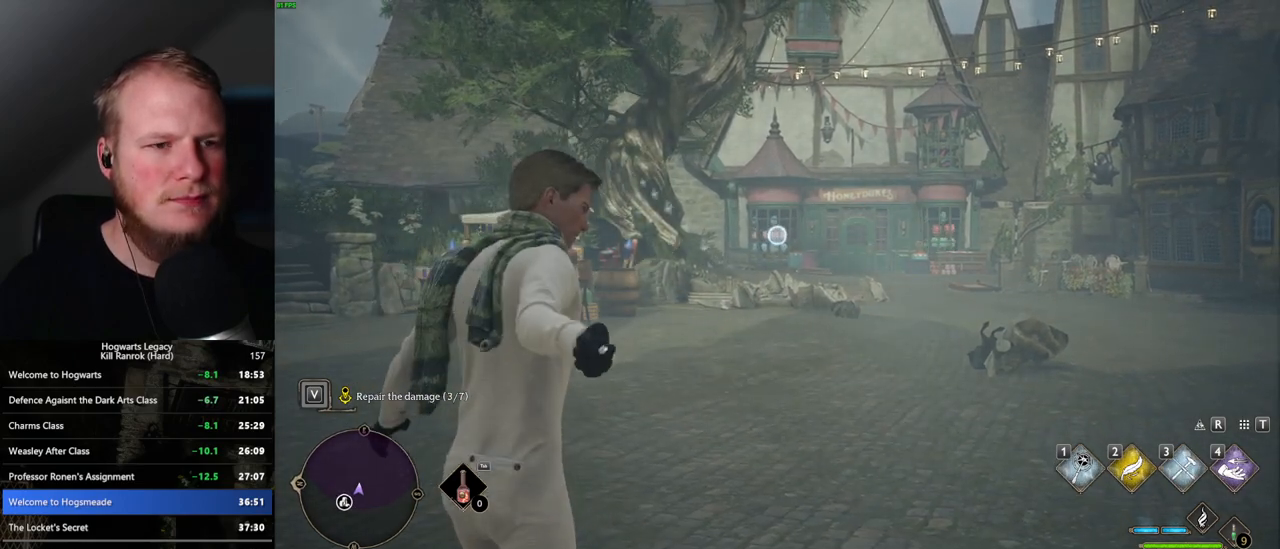
{"keys": ["3"], "mouse": ["right"], "events": [[33, "3", "down"], [100, "3", "up"], [183, "3", "down"], [267, "3", "up"], [350, "3", "down"], [433, "3", "up"], [500, "3", "down"]]}
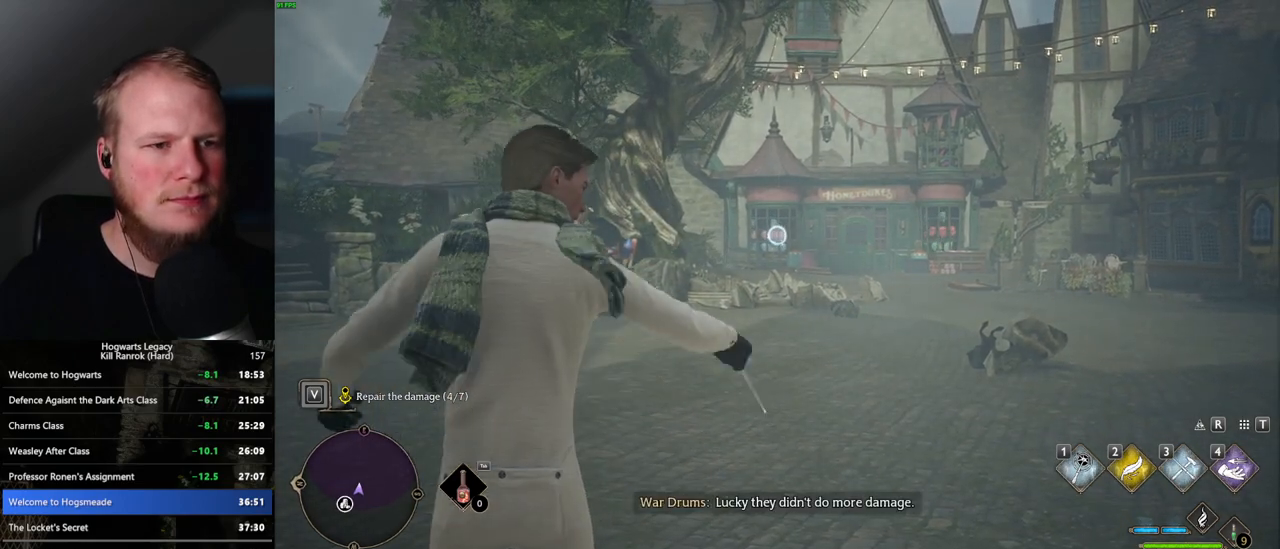
{"keys": [], "mouse": ["right"], "events": [[100, "3", "up"], [183, "3", "down"], [250, "3", "up"], [350, "3", "down"], [417, "3", "up"]]}
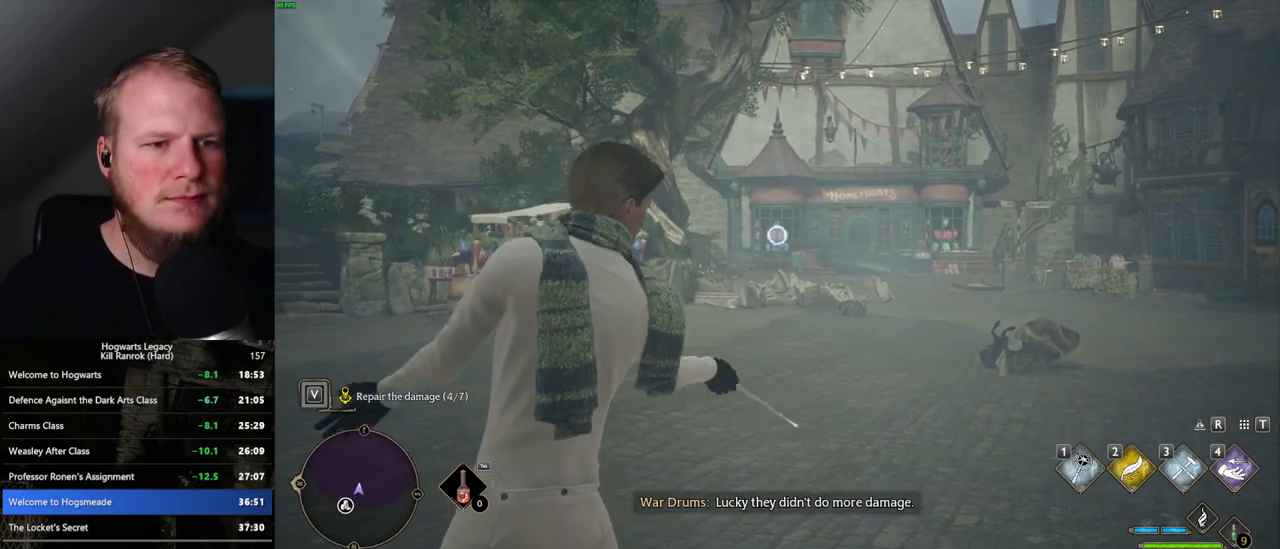
{"keys": [], "mouse": ["right"], "events": [[17, "3", "down"], [83, "3", "up"], [183, "3", "down"], [250, "3", "up"], [350, "3", "down"], [417, "3", "up"]]}
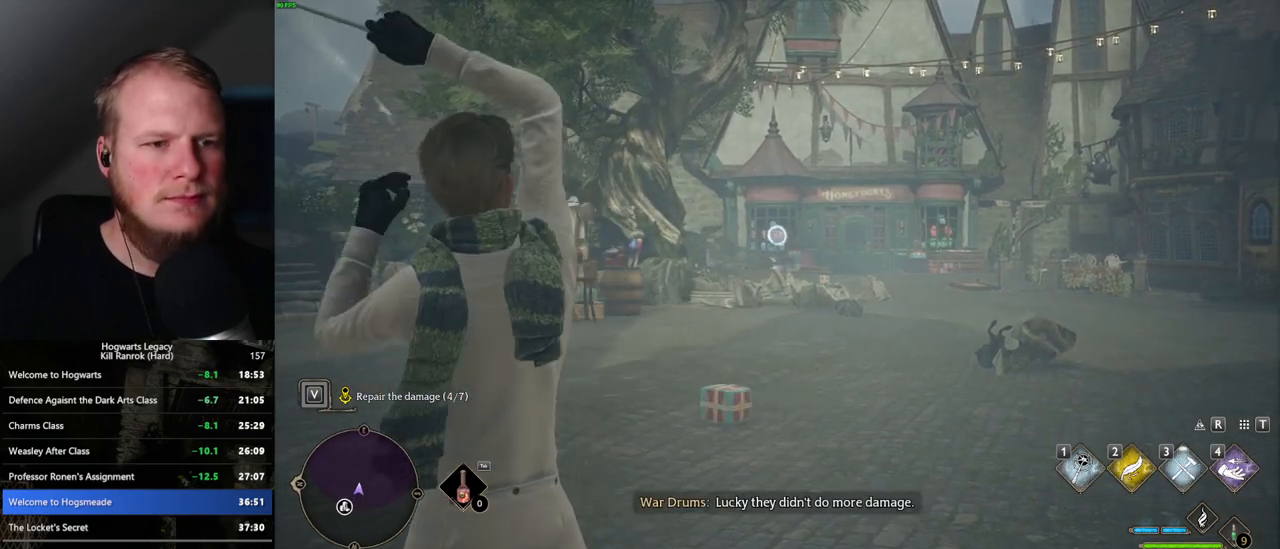
{"keys": [], "mouse": ["right"], "events": [[17, "3", "down"], [83, "3", "up"], [183, "3", "down"], [250, "3", "up"], [367, "3", "down"], [417, "3", "up"]]}
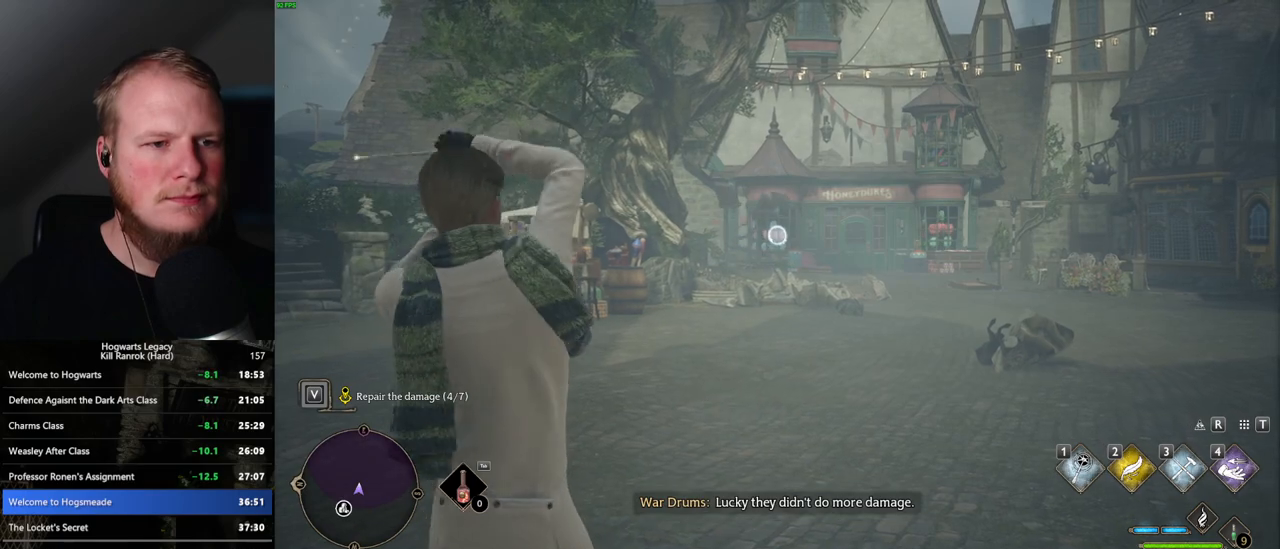
{"keys": ["3"], "mouse": ["right"], "events": [[33, "3", "down"], [100, "3", "up"], [200, "3", "down"], [267, "3", "up"], [350, "3", "down"], [417, "3", "up"], [500, "3", "down"]]}
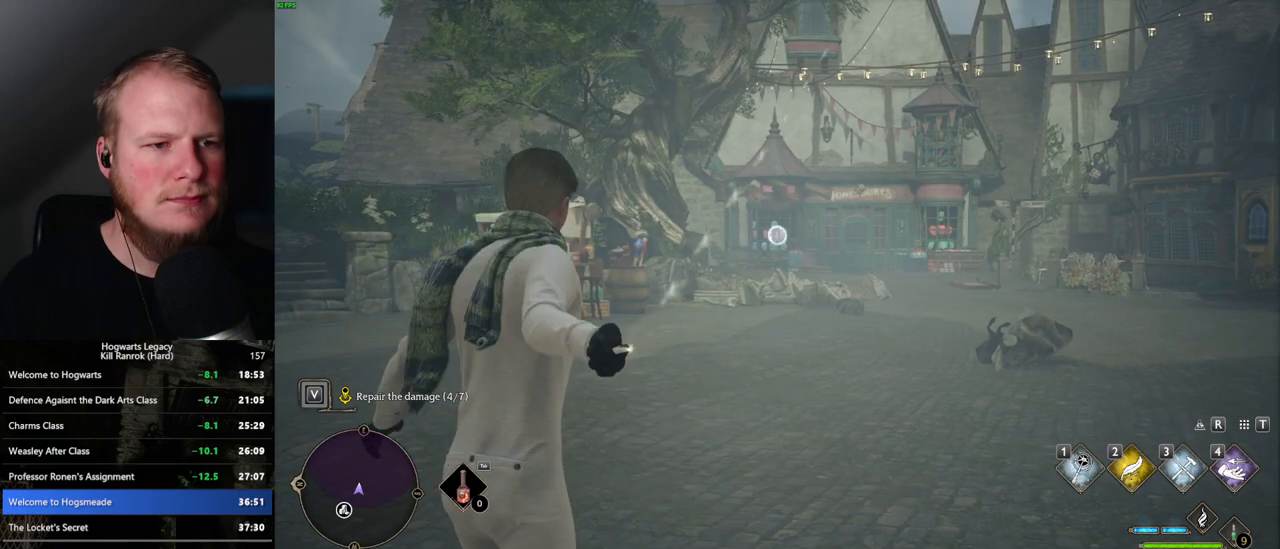
{"keys": ["3"], "mouse": ["right"], "events": [[83, "3", "up"], [167, "3", "down"], [250, "3", "up"], [333, "3", "down"], [417, "3", "up"], [500, "3", "down"]]}
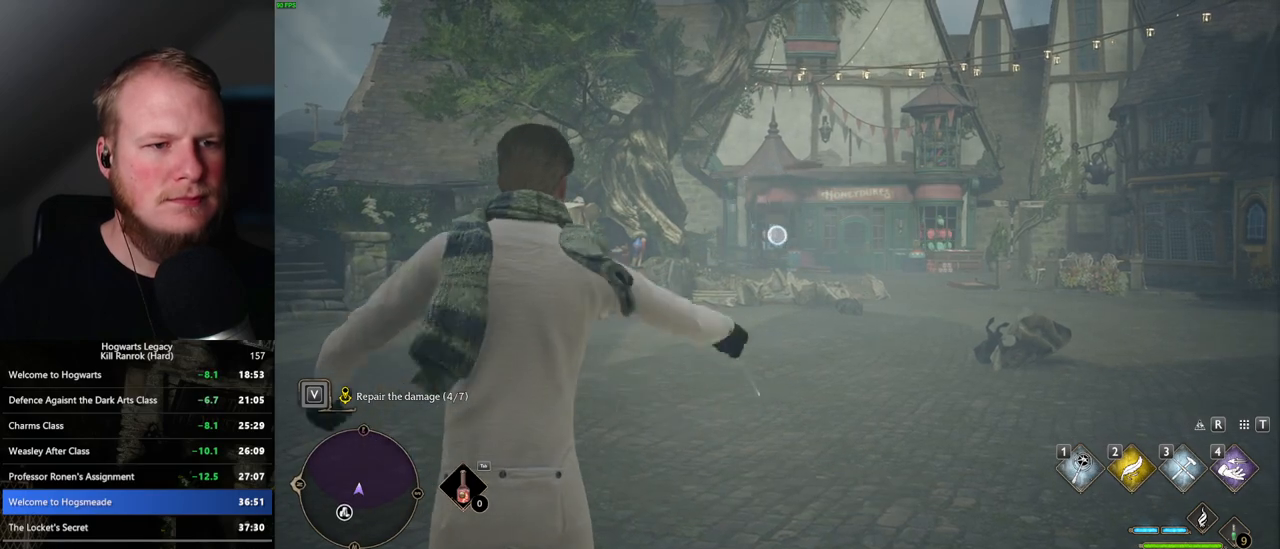
{"keys": ["3"], "mouse": ["right"], "events": [[67, "3", "up"], [167, "3", "down"], [233, "3", "up"], [333, "3", "down"], [400, "3", "up"], [483, "3", "down"]]}
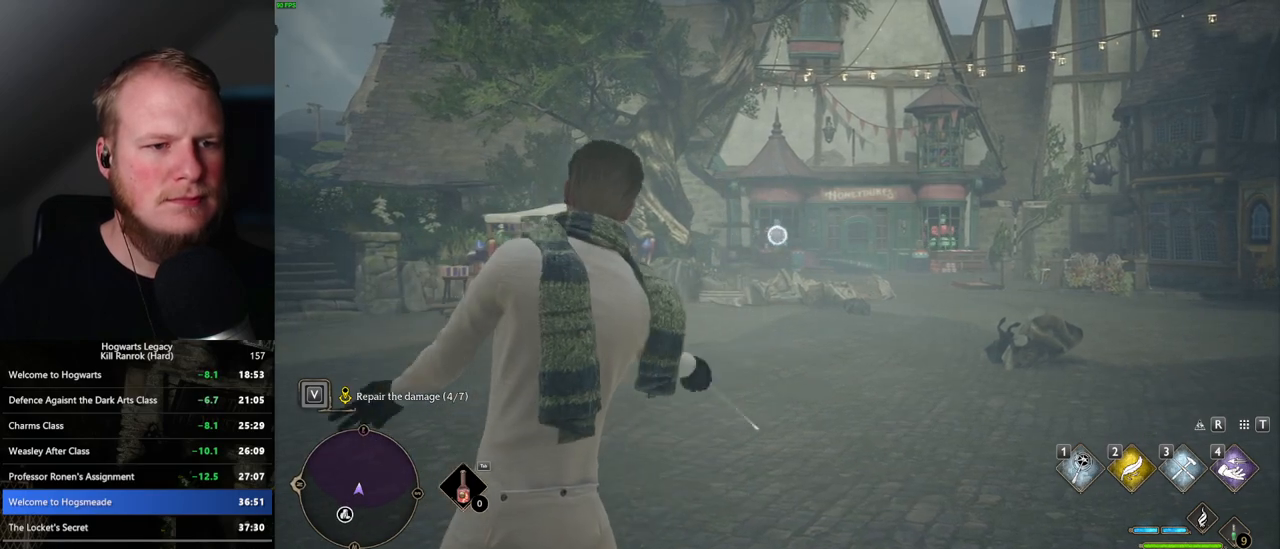
{"keys": [], "mouse": ["right"], "events": [[50, "3", "up"], [150, "3", "down"], [217, "3", "up"], [300, "3", "down"], [383, "3", "up"]]}
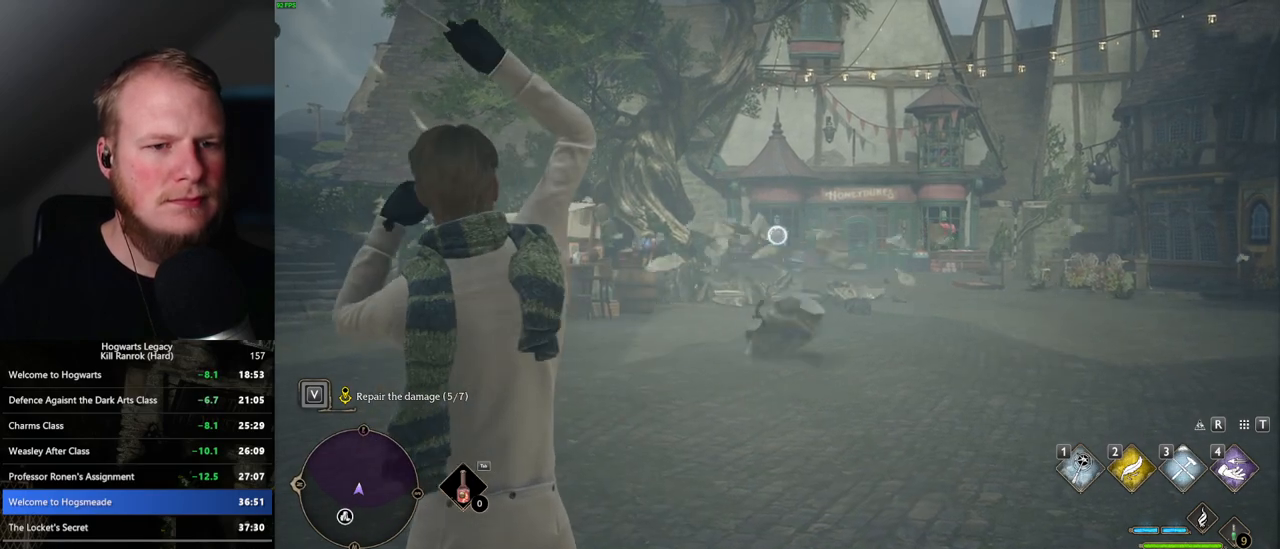
{"keys": [], "mouse": ["right"], "events": []}
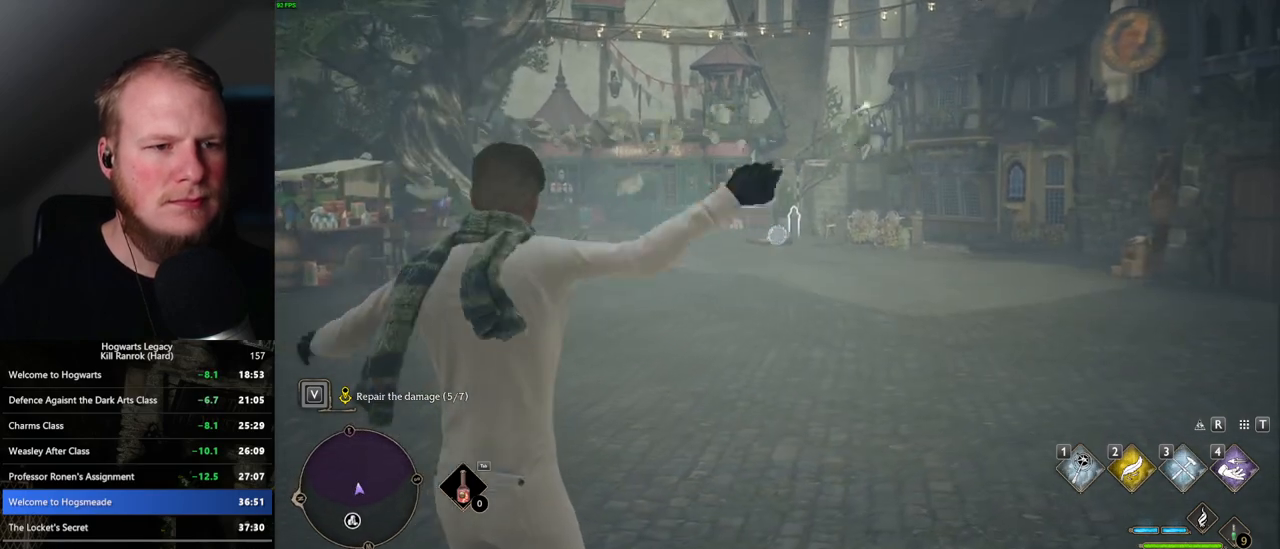
{"keys": [], "mouse": ["right"], "events": [[183, "3", "down"], [233, "3", "up"], [333, "3", "down"], [417, "3", "up"]]}
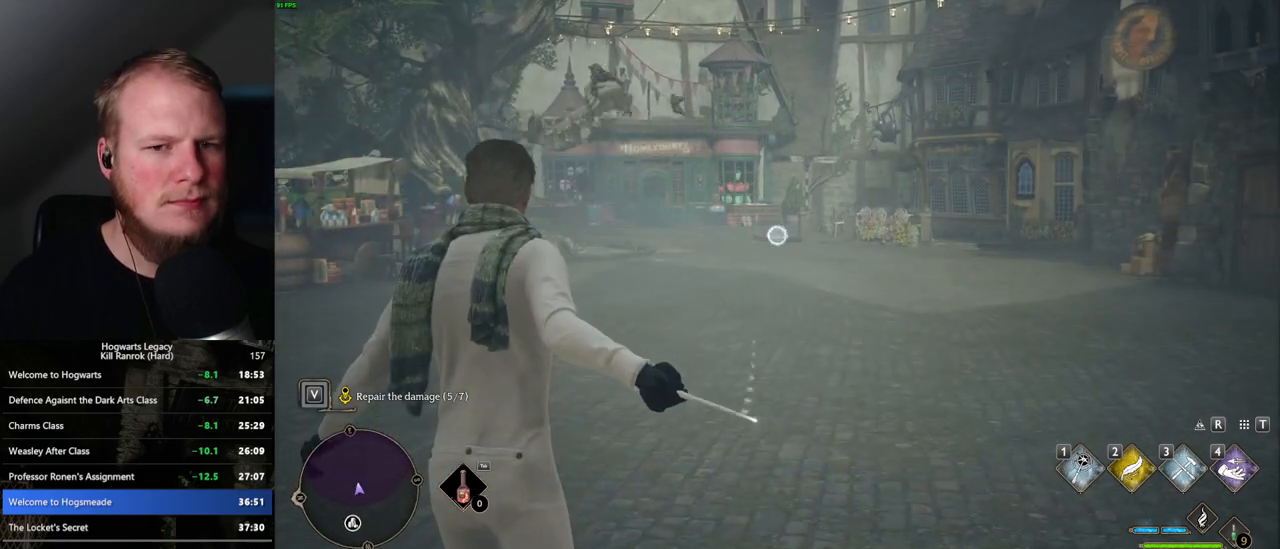
{"keys": ["3"], "mouse": ["right"], "events": [[17, "3", "down"], [83, "3", "up"], [167, "3", "down"], [250, "3", "up"], [333, "3", "down"], [400, "3", "up"], [500, "3", "down"]]}
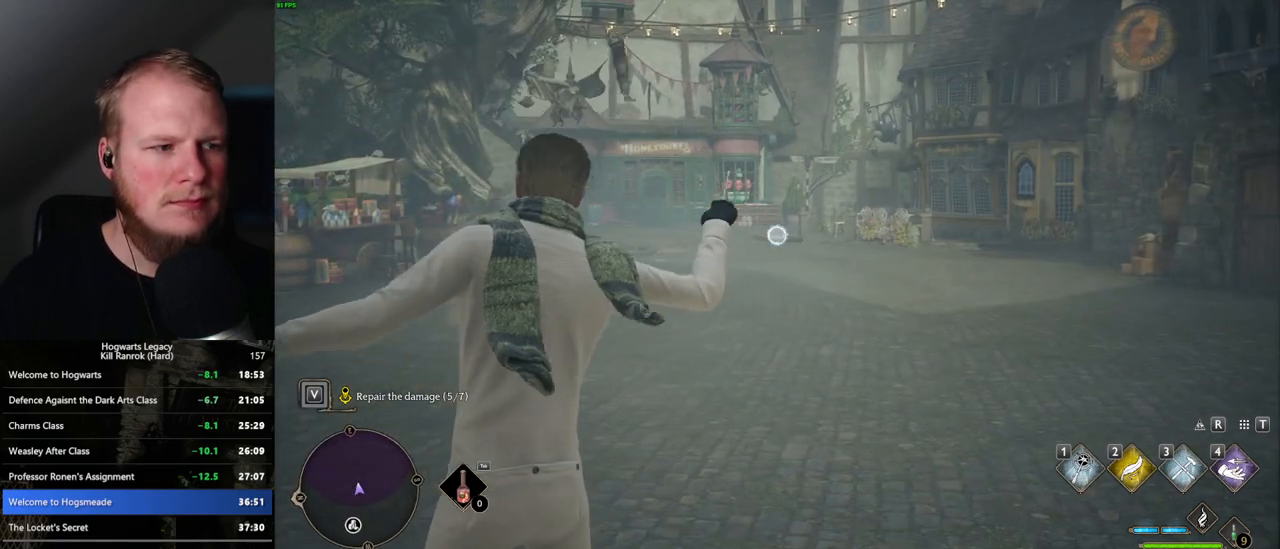
{"keys": ["3"], "mouse": ["right"], "events": [[67, "3", "up"], [150, "3", "down"], [217, "3", "up"], [300, "3", "down"], [383, "3", "up"], [467, "3", "down"]]}
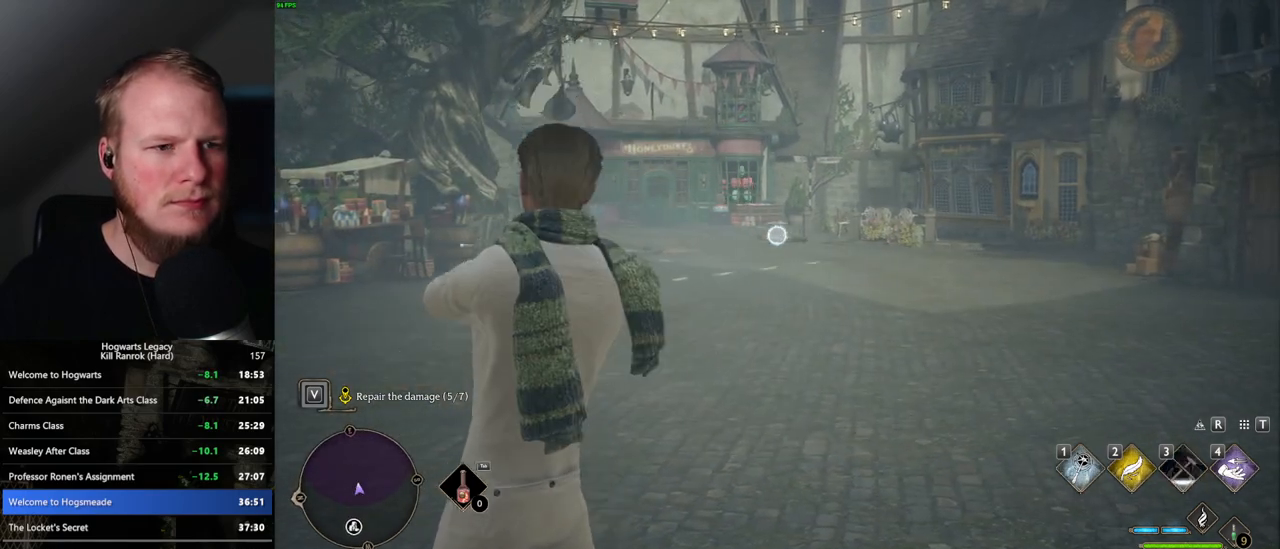
{"keys": [], "mouse": ["right"], "events": [[33, "3", "up"], [117, "3", "down"], [200, "3", "up"]]}